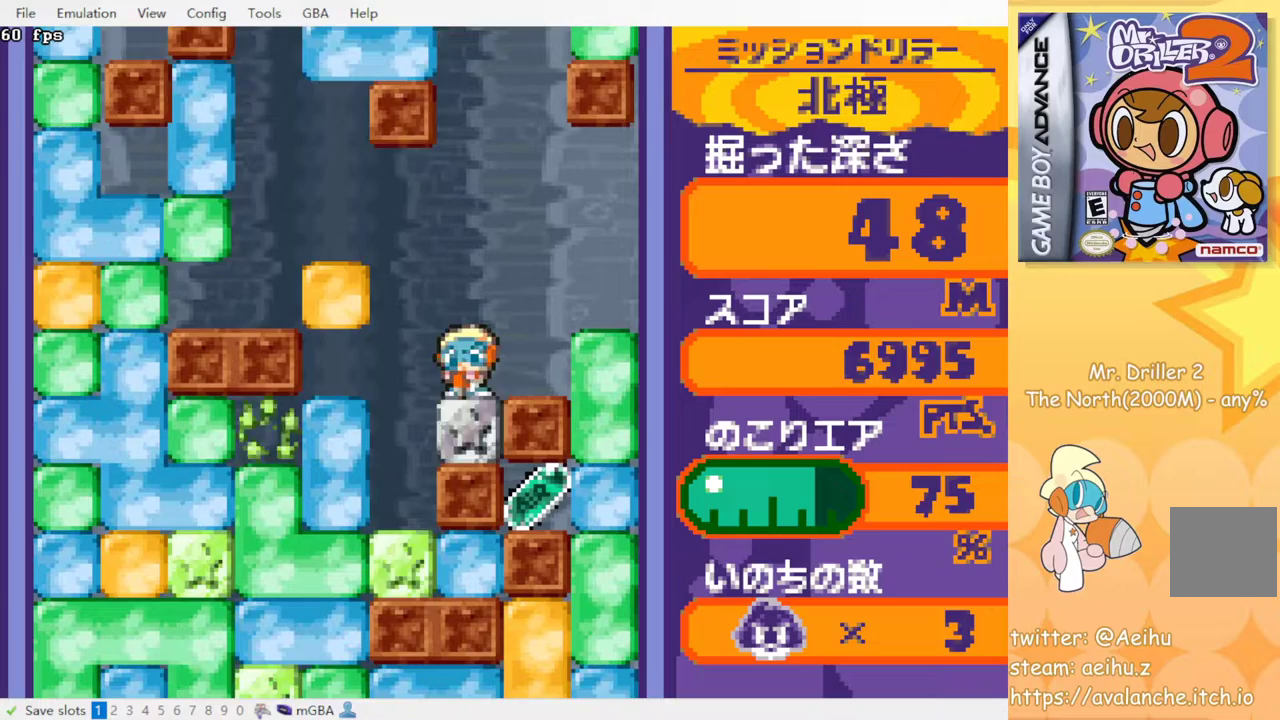
Gameplay with a controller (PlayStation layout); each line is a JSON object with the inputs held at the frame after it. "events" lists button and stick changes between this image and that frame as [ms after this image, input, new state], when the widget could be followed in between. Not read: L3 R3 left_stick right_stick.
{"buttons": [], "events": [[100, "SQUARE", "up"]]}
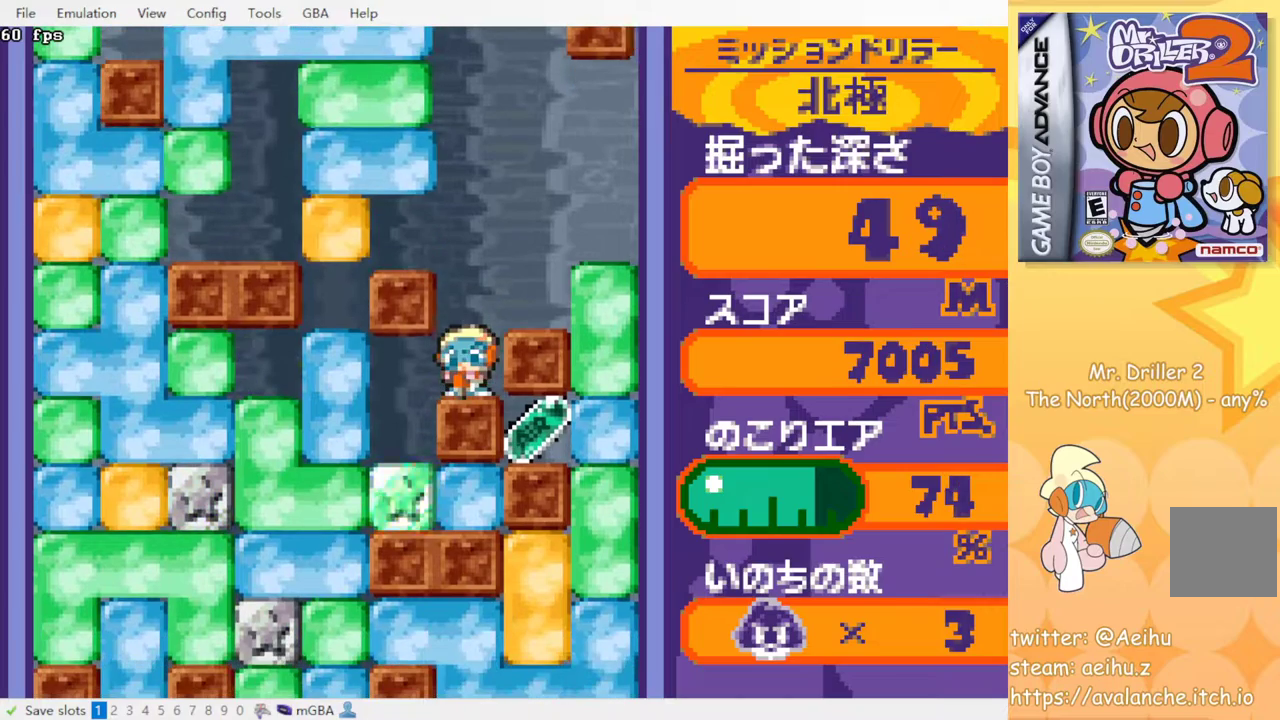
{"buttons": [], "events": [[33, "CROSS", "down"], [33, "SQUARE", "down"], [133, "CROSS", "up"], [133, "SQUARE", "up"], [200, "CROSS", "down"], [200, "SQUARE", "down"], [267, "CROSS", "up"], [267, "SQUARE", "up"]]}
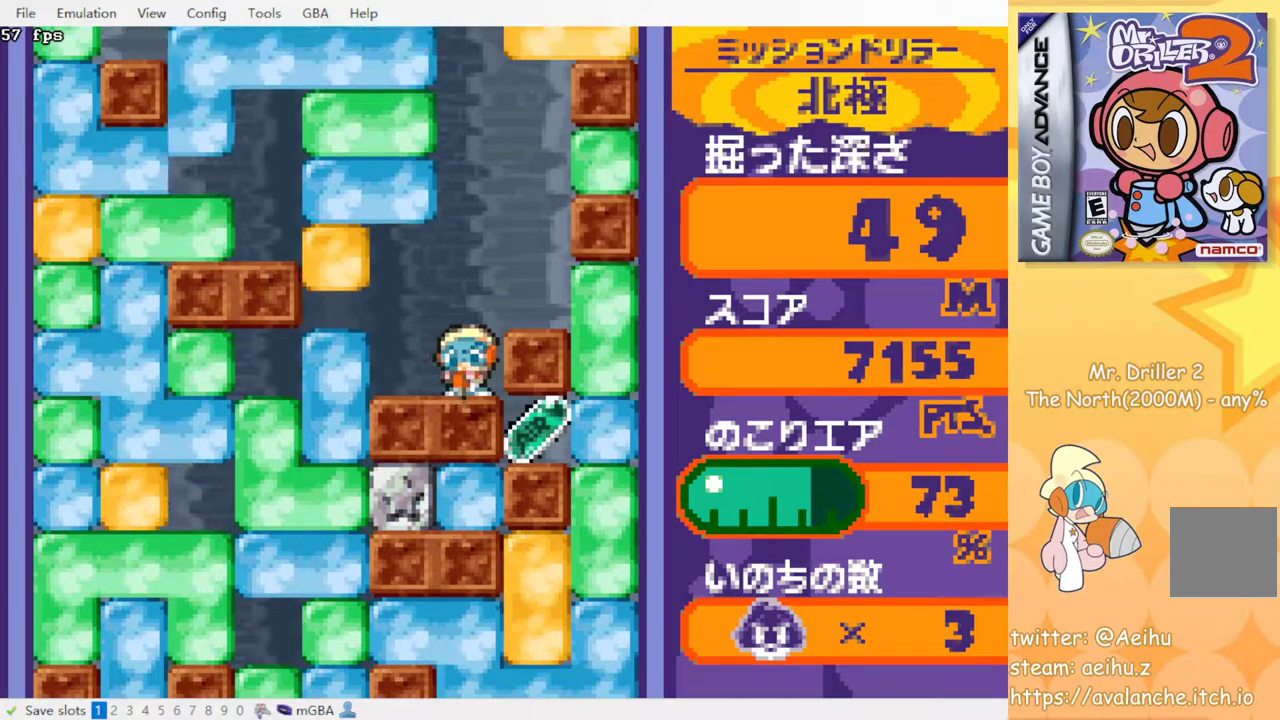
{"buttons": ["DPAD_RIGHT"], "events": [[300, "DPAD_RIGHT", "down"]]}
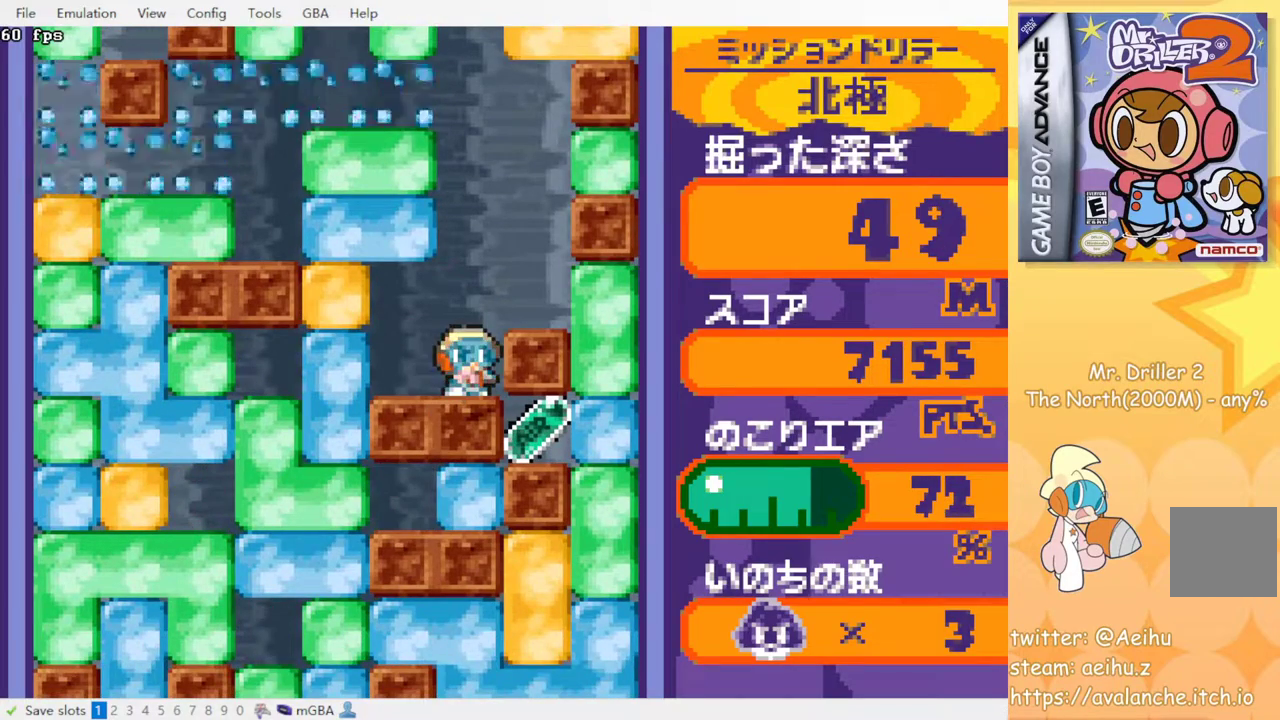
{"buttons": ["DPAD_RIGHT"], "events": [[300, "SQUARE", "down"], [400, "SQUARE", "up"]]}
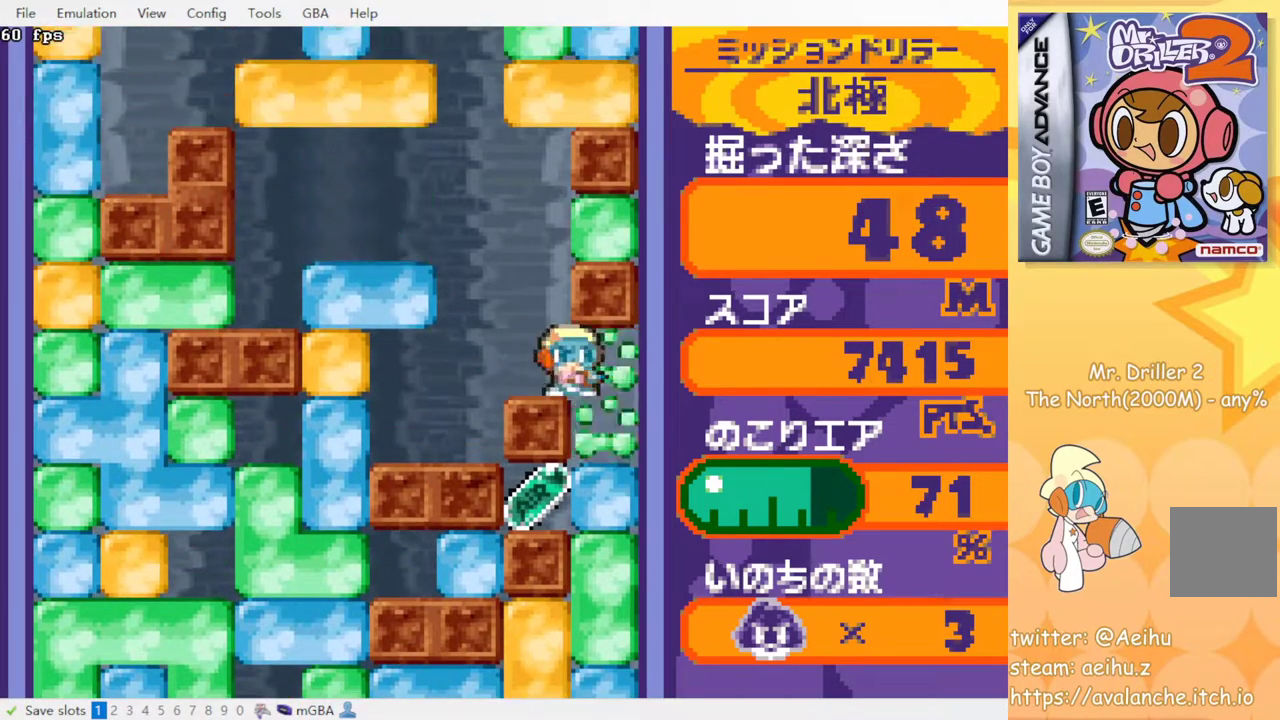
{"buttons": ["DPAD_LEFT"], "events": [[67, "DPAD_DOWN", "down"], [83, "DPAD_RIGHT", "up"], [167, "SQUARE", "down"], [300, "SQUARE", "up"], [367, "DPAD_DOWN", "up"], [433, "DPAD_LEFT", "down"]]}
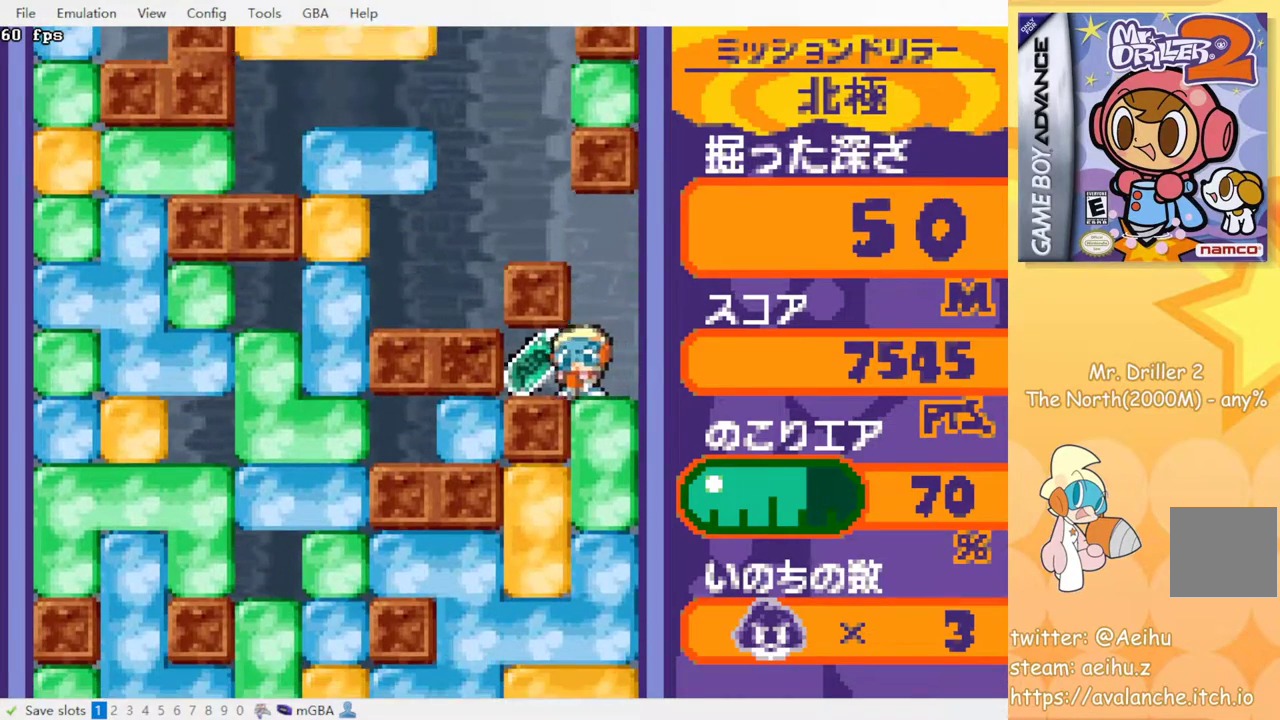
{"buttons": [], "events": [[83, "DPAD_LEFT", "up"], [100, "DPAD_RIGHT", "down"], [217, "DPAD_DOWN", "down"], [250, "DPAD_RIGHT", "up"], [283, "SQUARE", "down"], [467, "SQUARE", "up"], [500, "DPAD_DOWN", "up"]]}
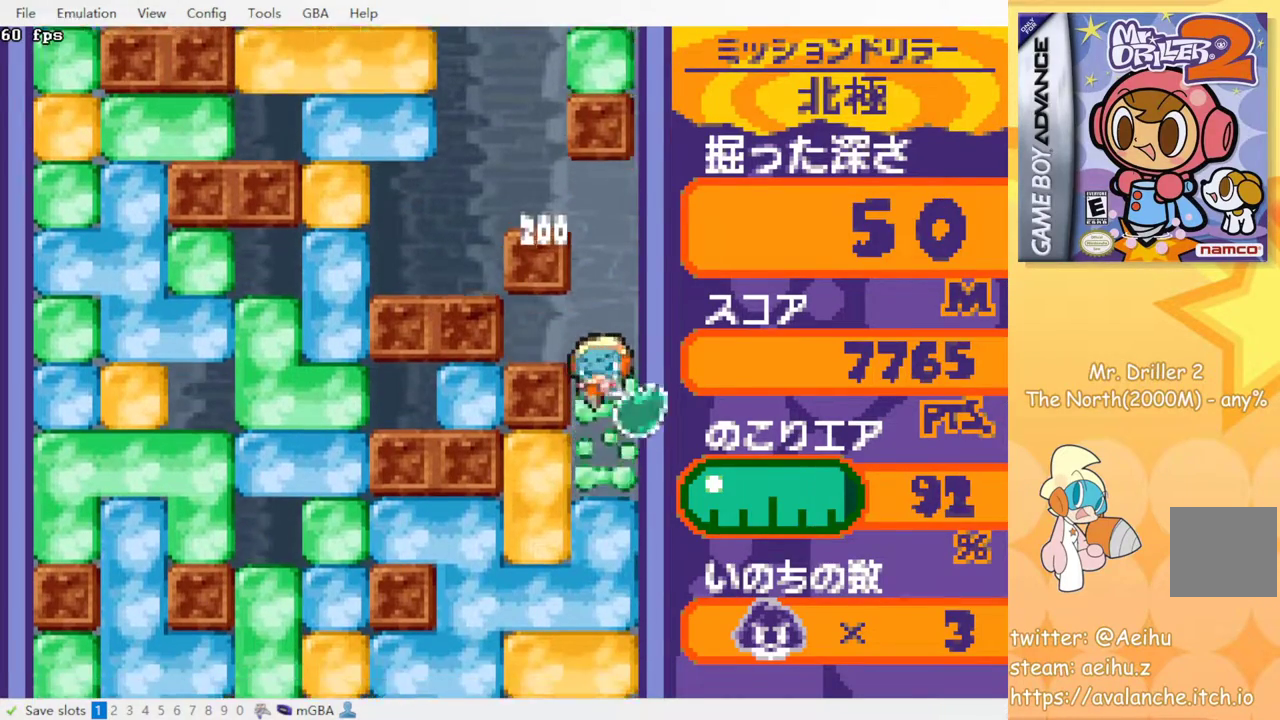
{"buttons": ["DPAD_LEFT"], "events": [[167, "DPAD_LEFT", "down"], [267, "SQUARE", "down"], [383, "SQUARE", "up"]]}
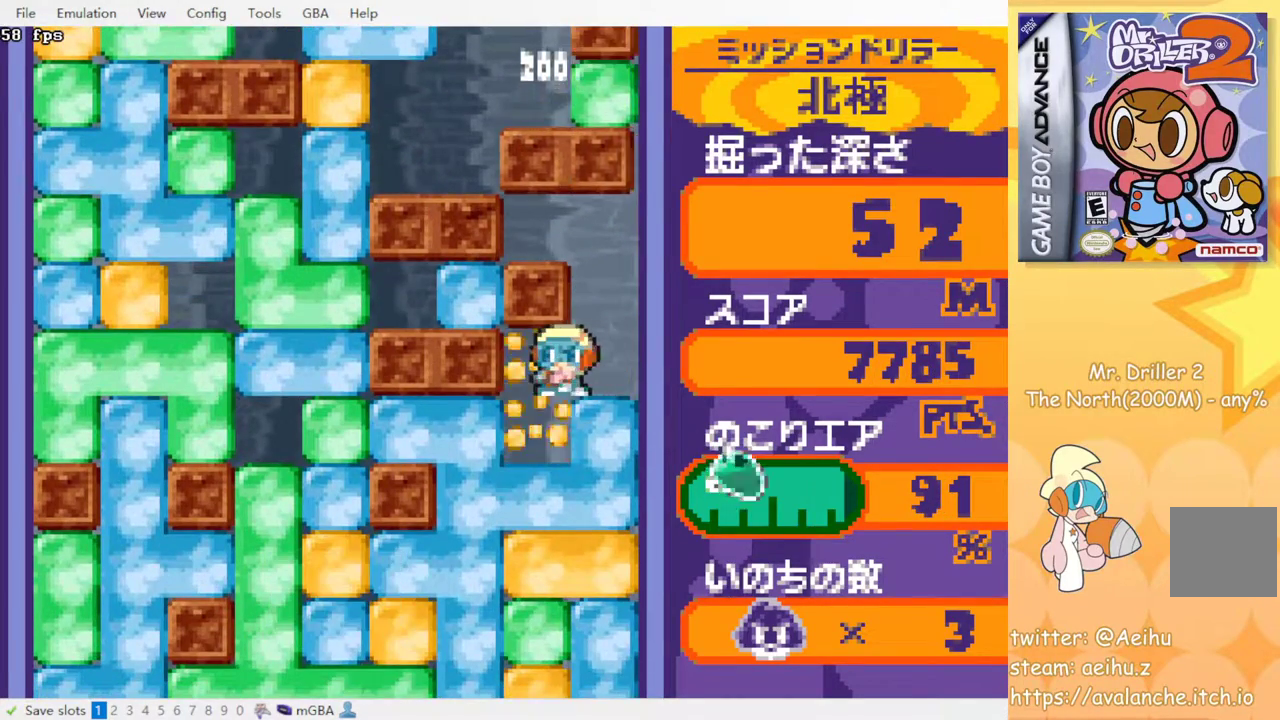
{"buttons": ["DPAD_LEFT"], "events": [[100, "DPAD_DOWN", "down"], [100, "DPAD_LEFT", "up"], [217, "SQUARE", "down"], [300, "SQUARE", "up"], [350, "DPAD_DOWN", "up"], [433, "DPAD_LEFT", "down"]]}
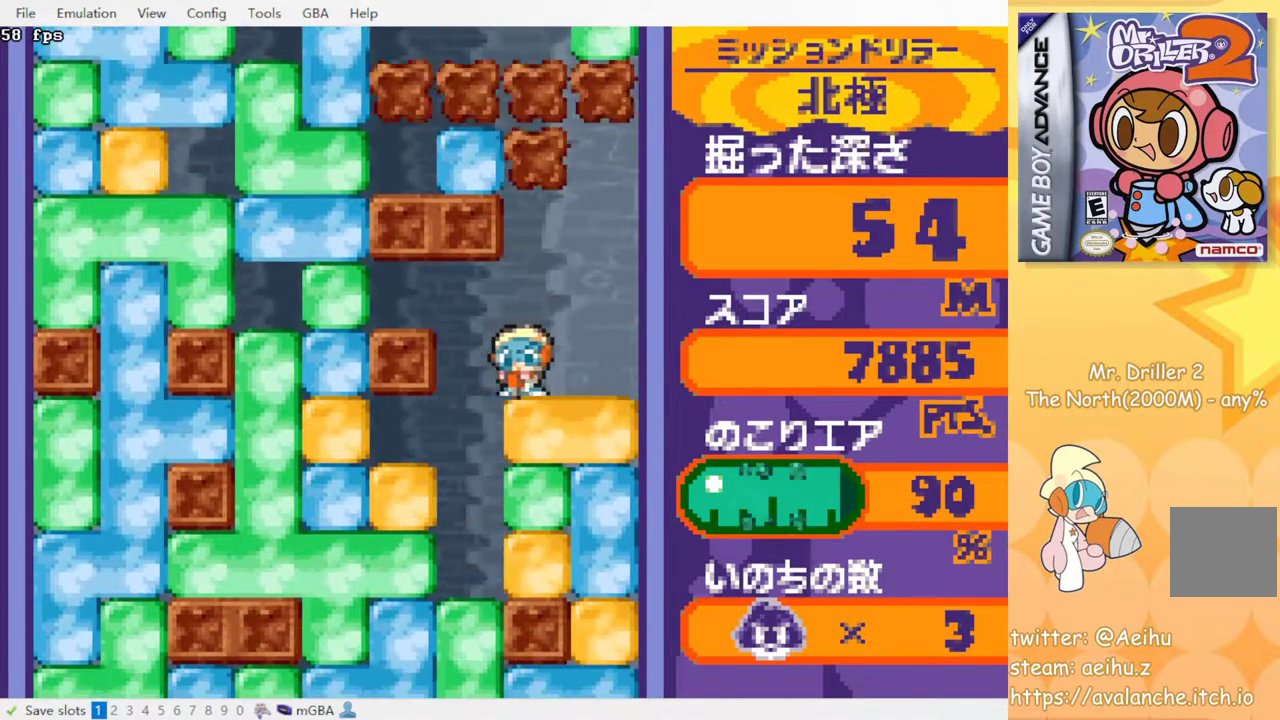
{"buttons": ["DPAD_DOWN"], "events": [[217, "DPAD_LEFT", "up"], [400, "DPAD_DOWN", "down"]]}
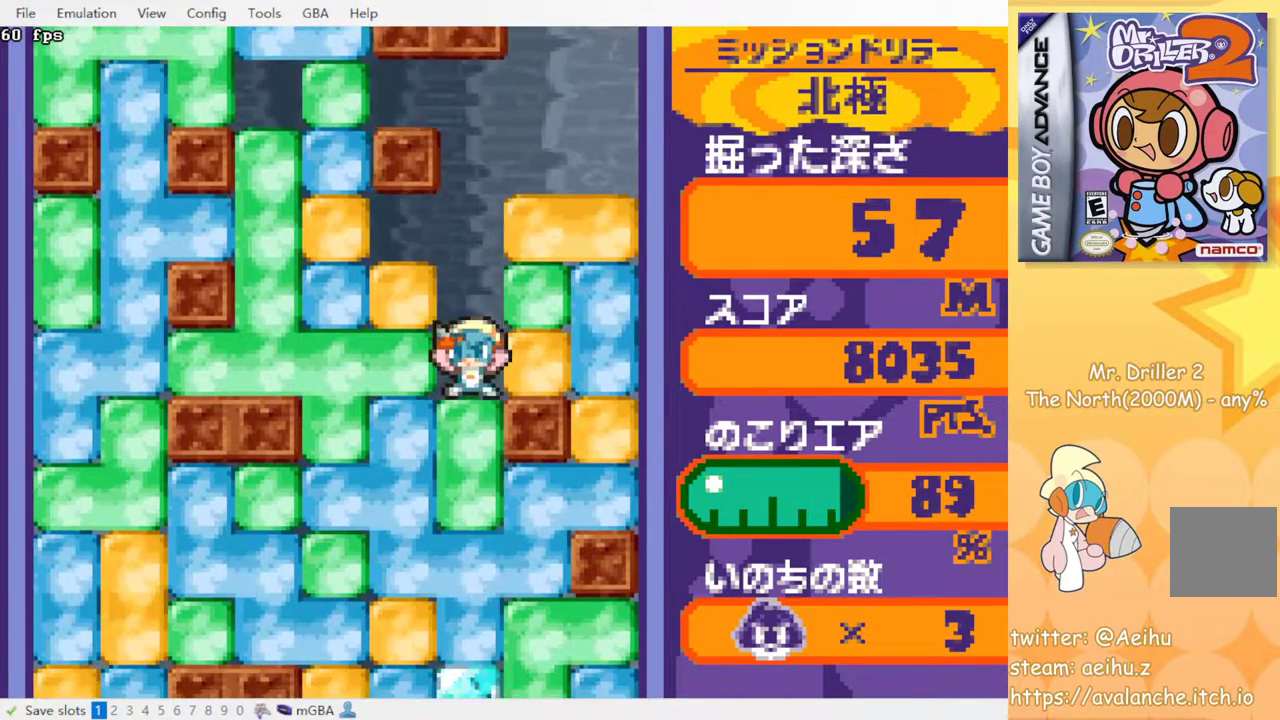
{"buttons": ["SQUARE", "DPAD_DOWN"], "events": [[33, "SQUARE", "down"], [133, "SQUARE", "up"], [433, "SQUARE", "down"]]}
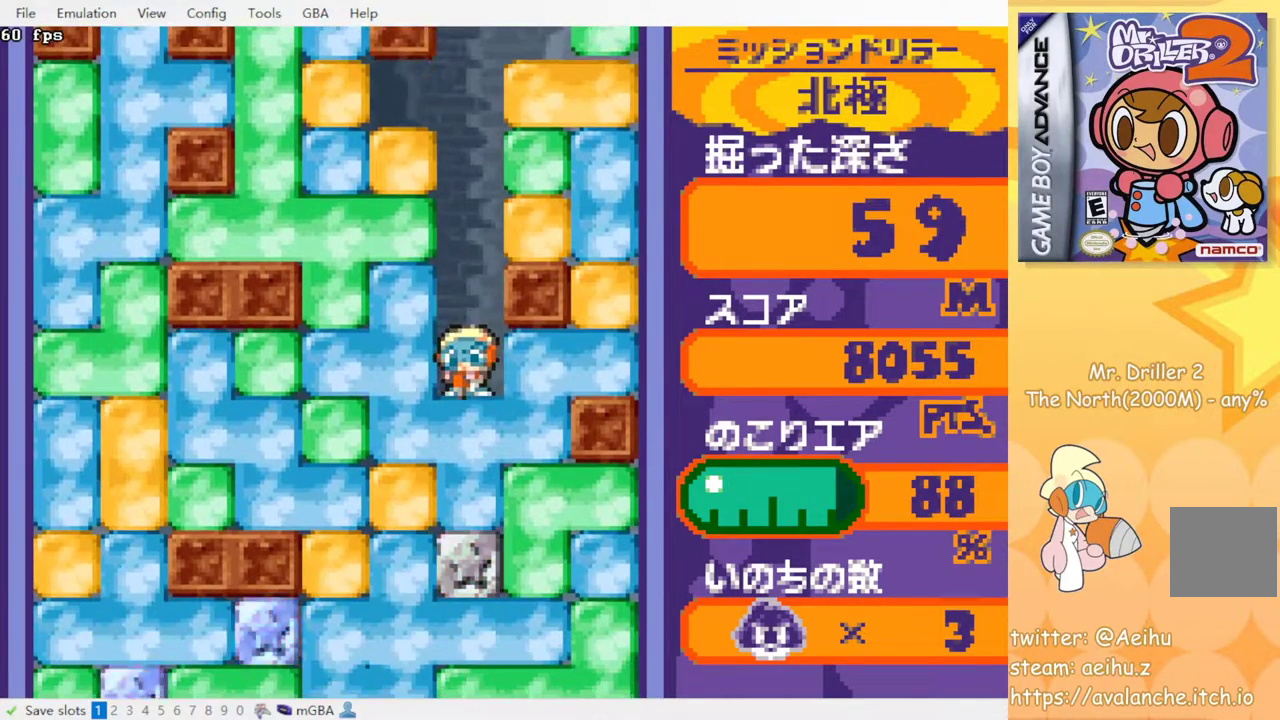
{"buttons": ["SQUARE", "DPAD_DOWN"], "events": [[33, "SQUARE", "up"], [100, "SQUARE", "down"], [167, "SQUARE", "up"], [267, "SQUARE", "down"], [350, "SQUARE", "up"], [433, "SQUARE", "down"]]}
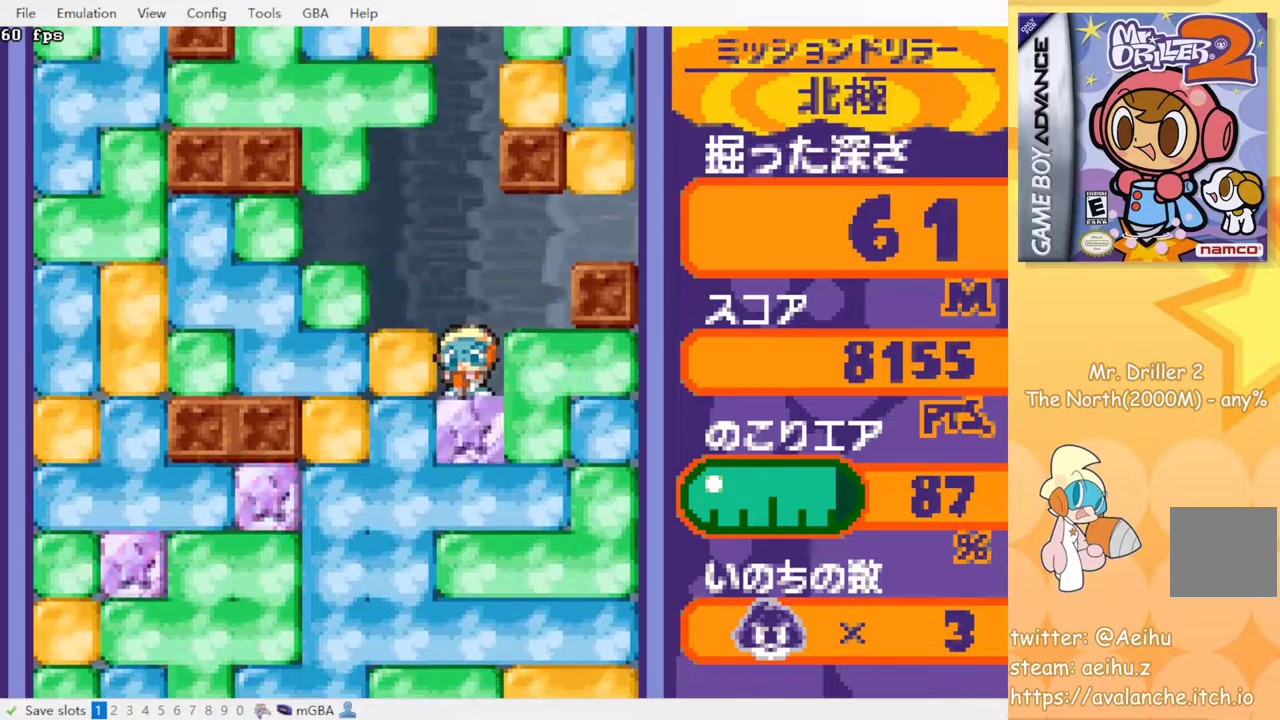
{"buttons": ["DPAD_DOWN"], "events": [[17, "SQUARE", "up"], [100, "SQUARE", "down"], [183, "SQUARE", "up"], [250, "SQUARE", "down"], [333, "SQUARE", "up"], [400, "SQUARE", "down"], [500, "SQUARE", "up"]]}
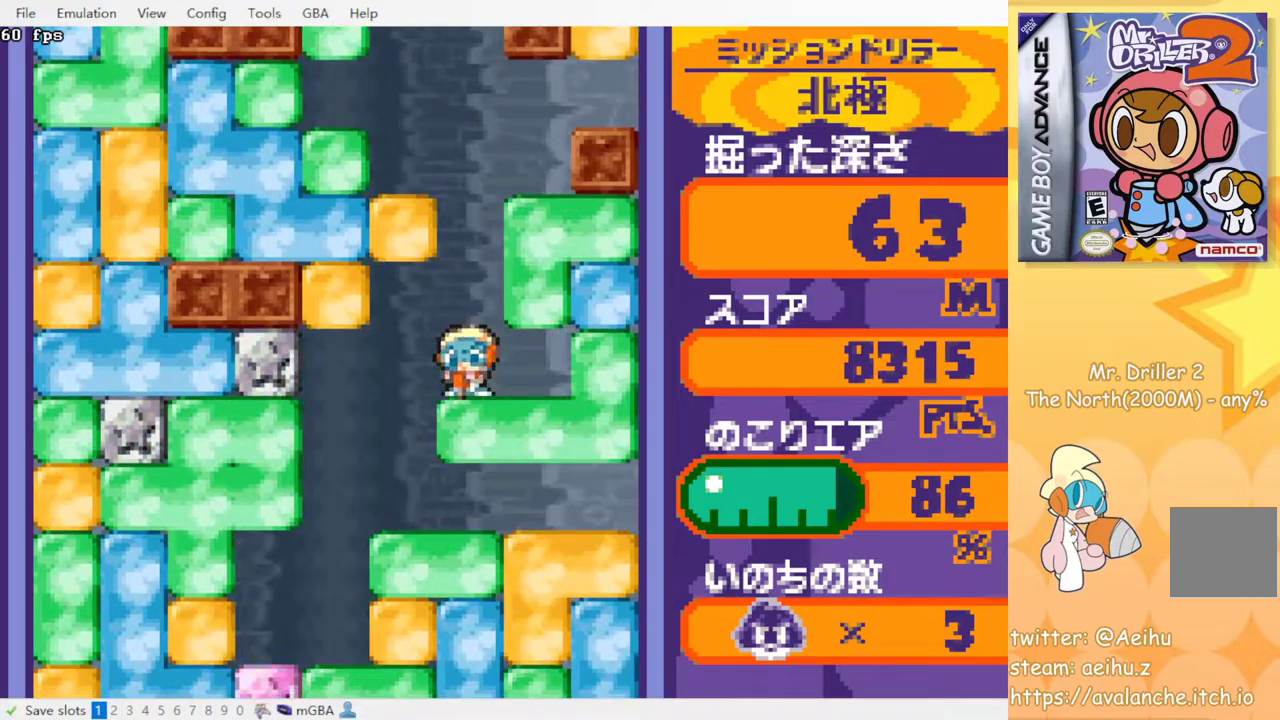
{"buttons": ["DPAD_LEFT"], "events": [[17, "DPAD_DOWN", "up"], [83, "DPAD_LEFT", "down"]]}
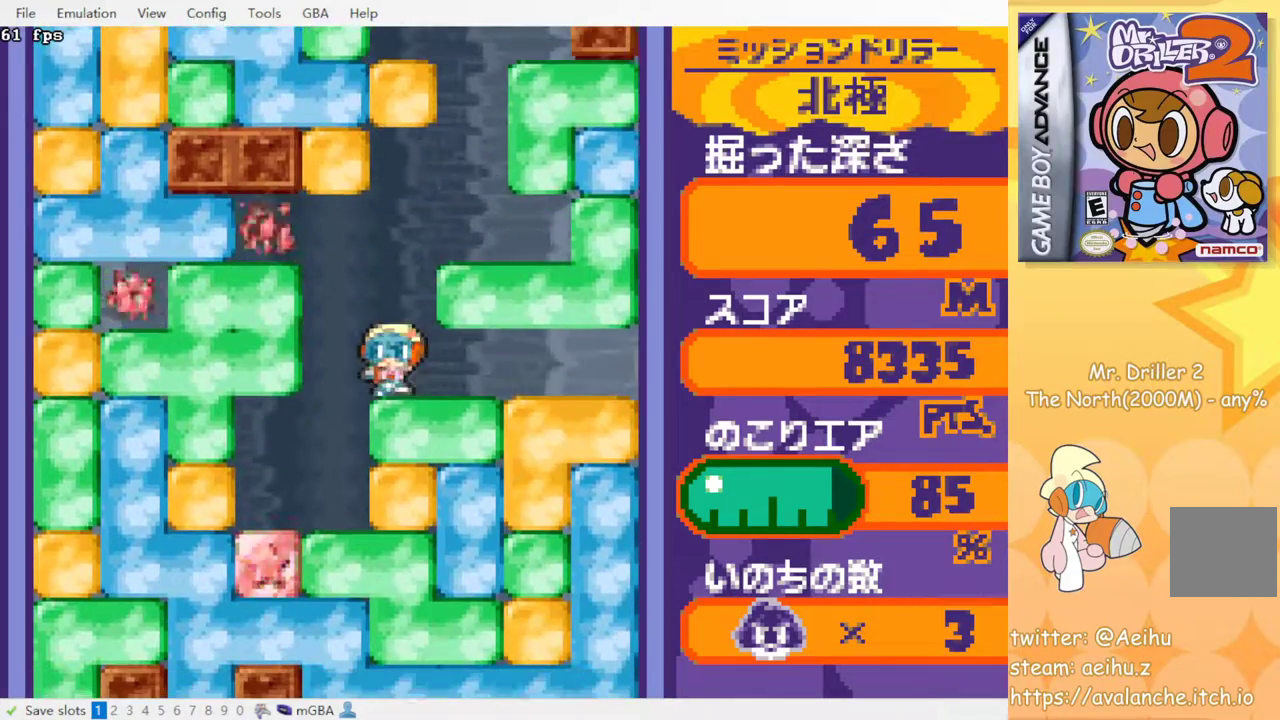
{"buttons": ["DPAD_DOWN"], "events": [[133, "DPAD_LEFT", "up"], [150, "DPAD_DOWN", "down"], [367, "SQUARE", "down"], [450, "SQUARE", "up"]]}
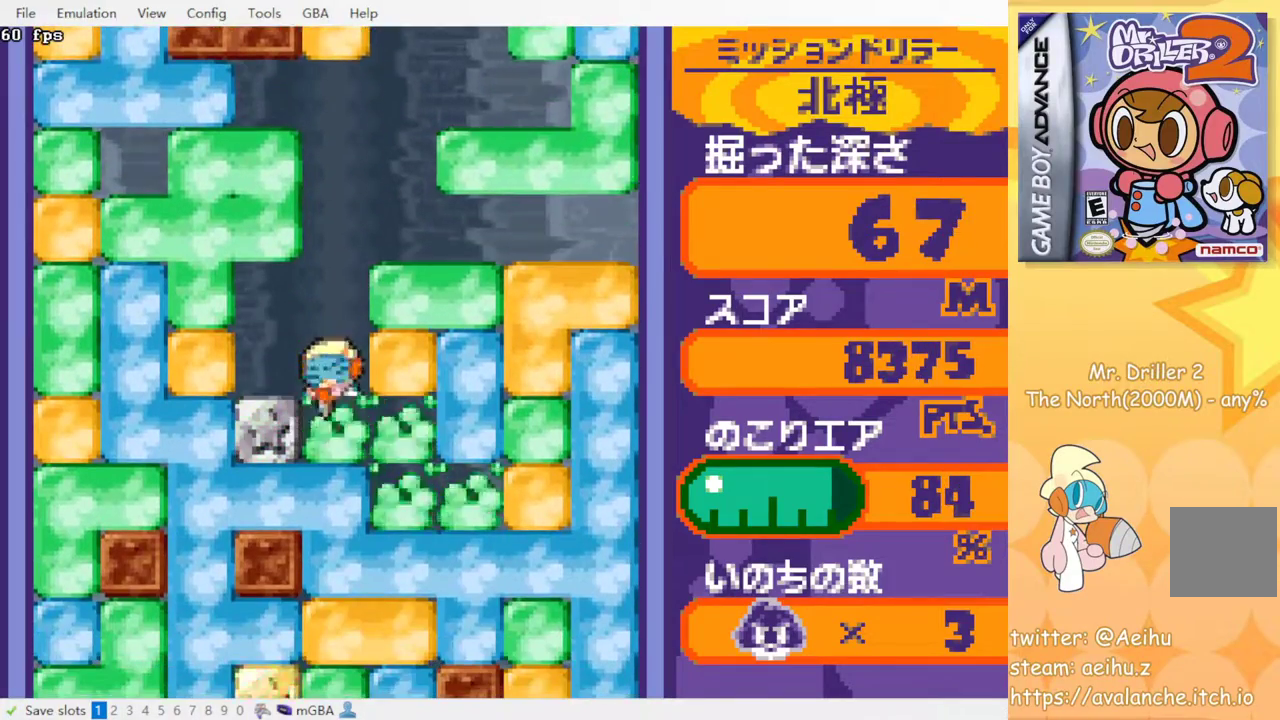
{"buttons": ["SQUARE", "DPAD_DOWN"], "events": [[67, "DPAD_DOWN", "up"], [67, "DPAD_RIGHT", "down"], [317, "DPAD_DOWN", "down"], [317, "DPAD_RIGHT", "up"], [400, "SQUARE", "down"]]}
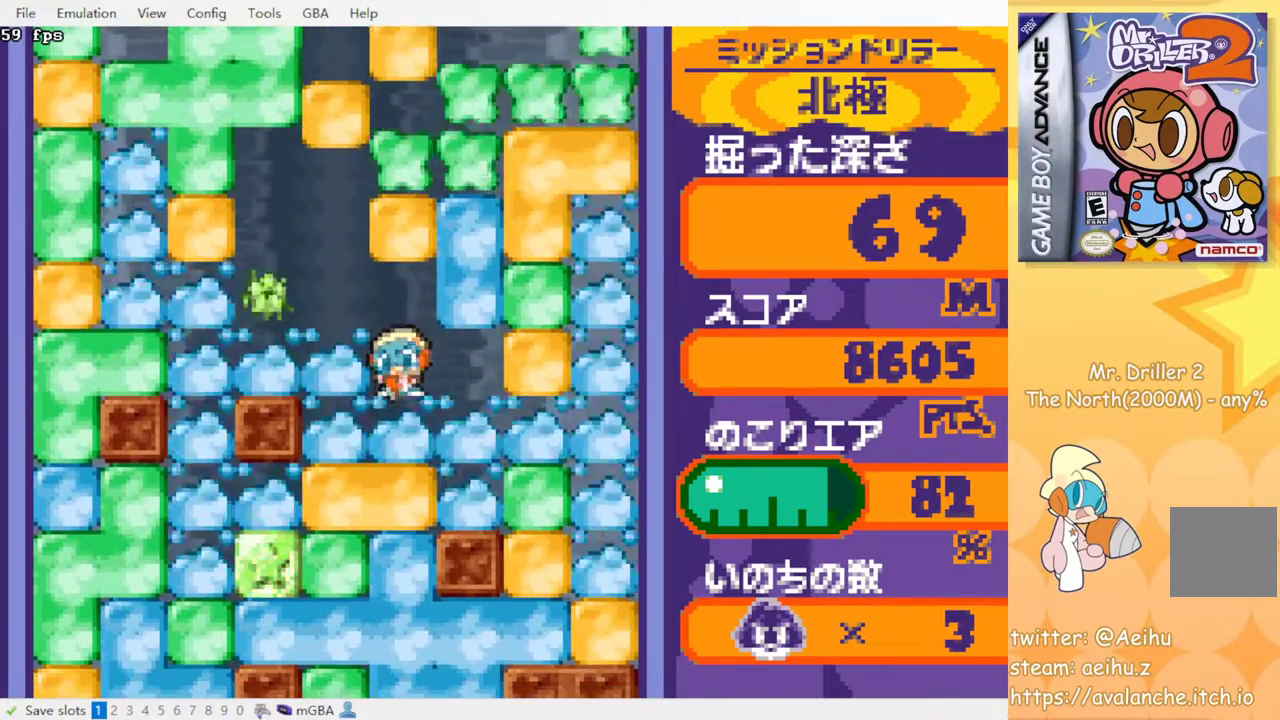
{"buttons": ["SQUARE", "DPAD_DOWN"], "events": [[33, "SQUARE", "up"], [267, "SQUARE", "down"], [350, "SQUARE", "up"], [483, "SQUARE", "down"]]}
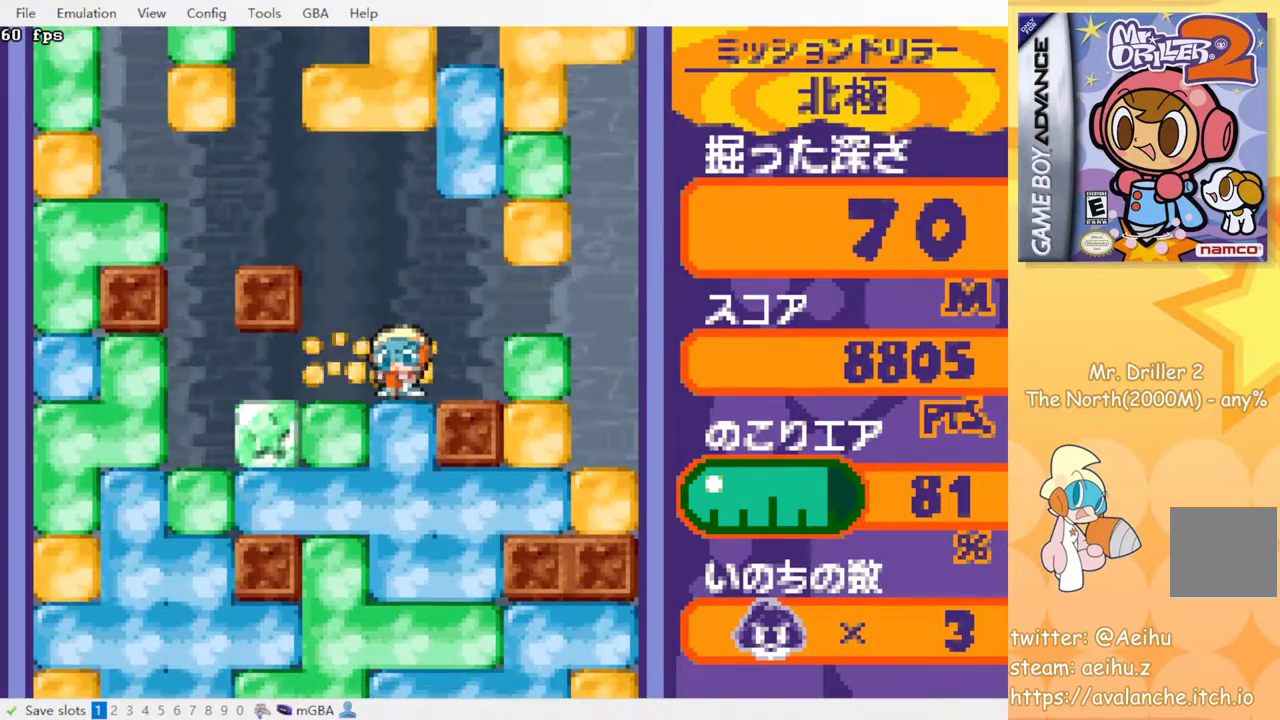
{"buttons": ["DPAD_DOWN"], "events": [[100, "SQUARE", "up"], [150, "SQUARE", "down"], [250, "SQUARE", "up"]]}
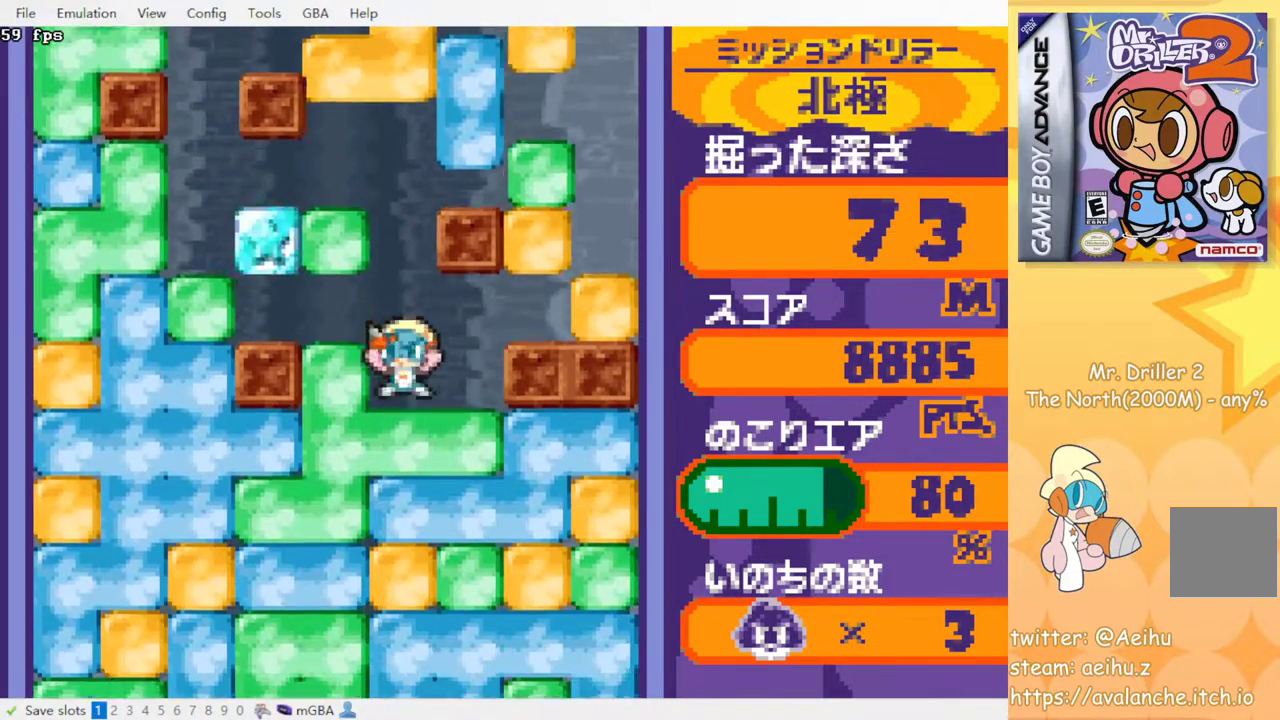
{"buttons": ["DPAD_DOWN"], "events": [[83, "SQUARE", "down"], [167, "SQUARE", "up"], [400, "SQUARE", "down"], [500, "SQUARE", "up"]]}
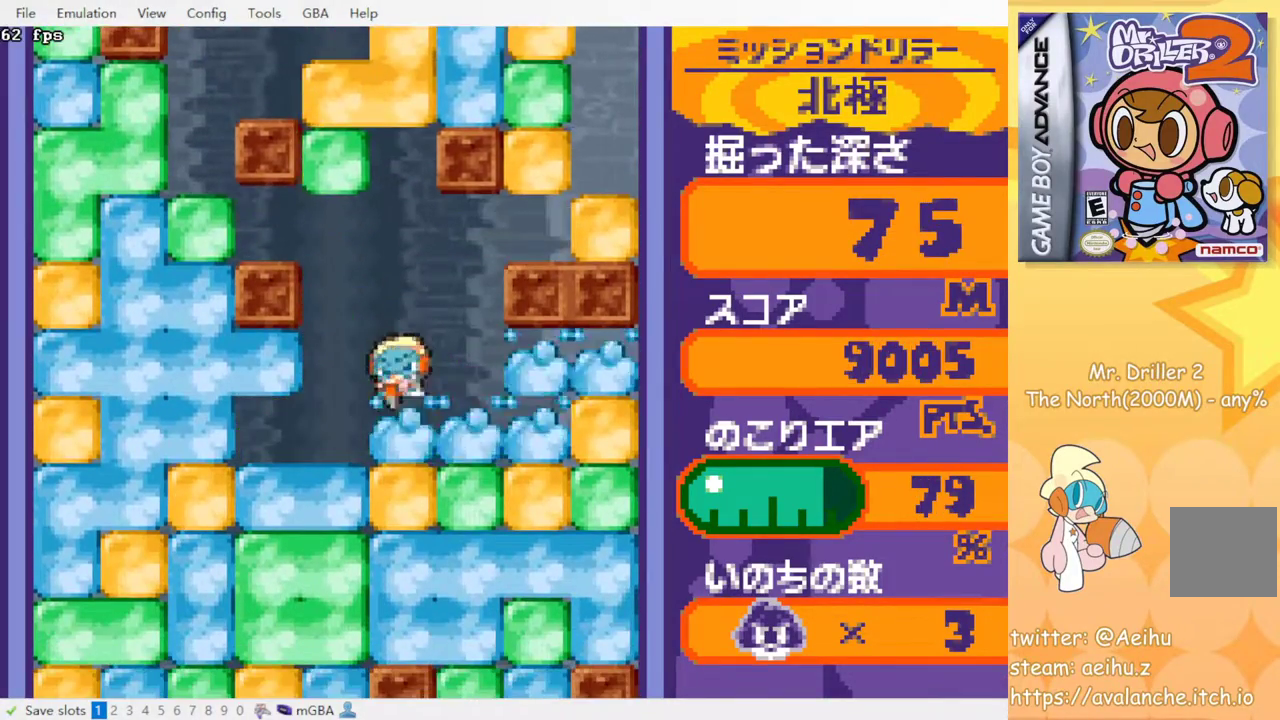
{"buttons": ["DPAD_DOWN"], "events": [[67, "SQUARE", "down"], [167, "SQUARE", "up"], [233, "SQUARE", "down"], [317, "SQUARE", "up"], [400, "SQUARE", "down"], [483, "SQUARE", "up"]]}
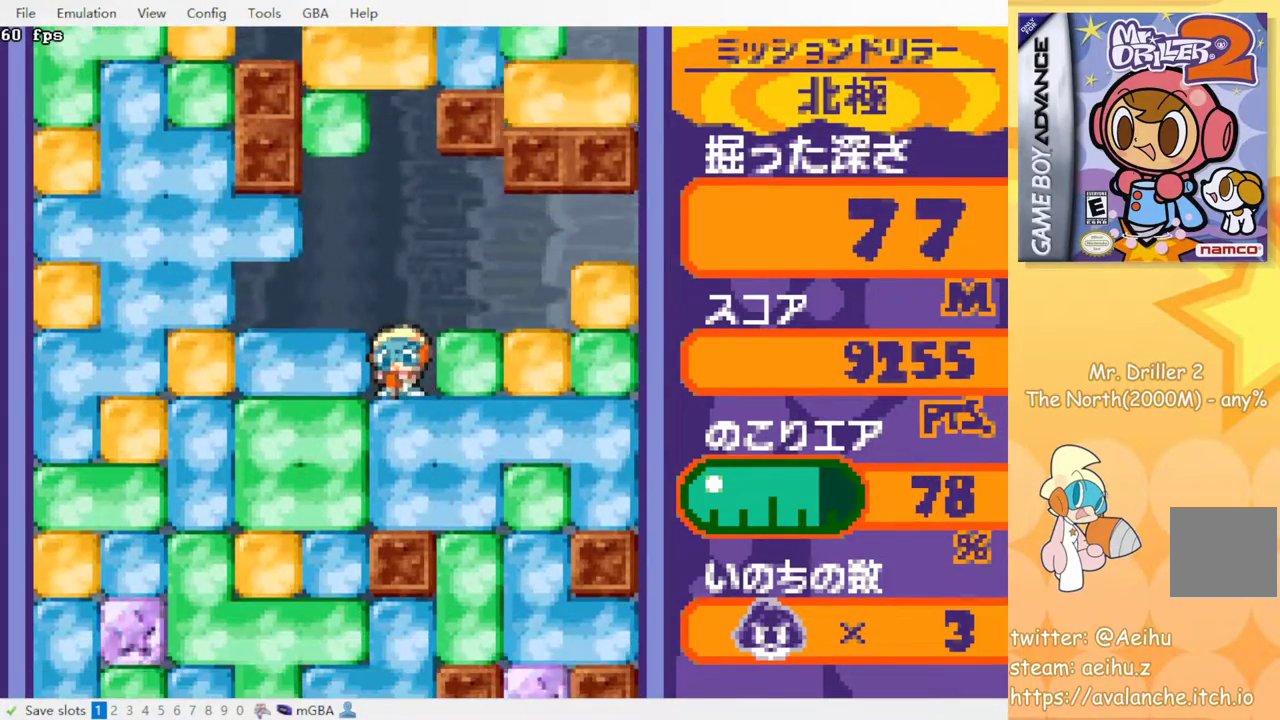
{"buttons": ["DPAD_RIGHT"], "events": [[67, "SQUARE", "down"], [183, "SQUARE", "up"], [300, "DPAD_DOWN", "up"], [400, "DPAD_RIGHT", "down"]]}
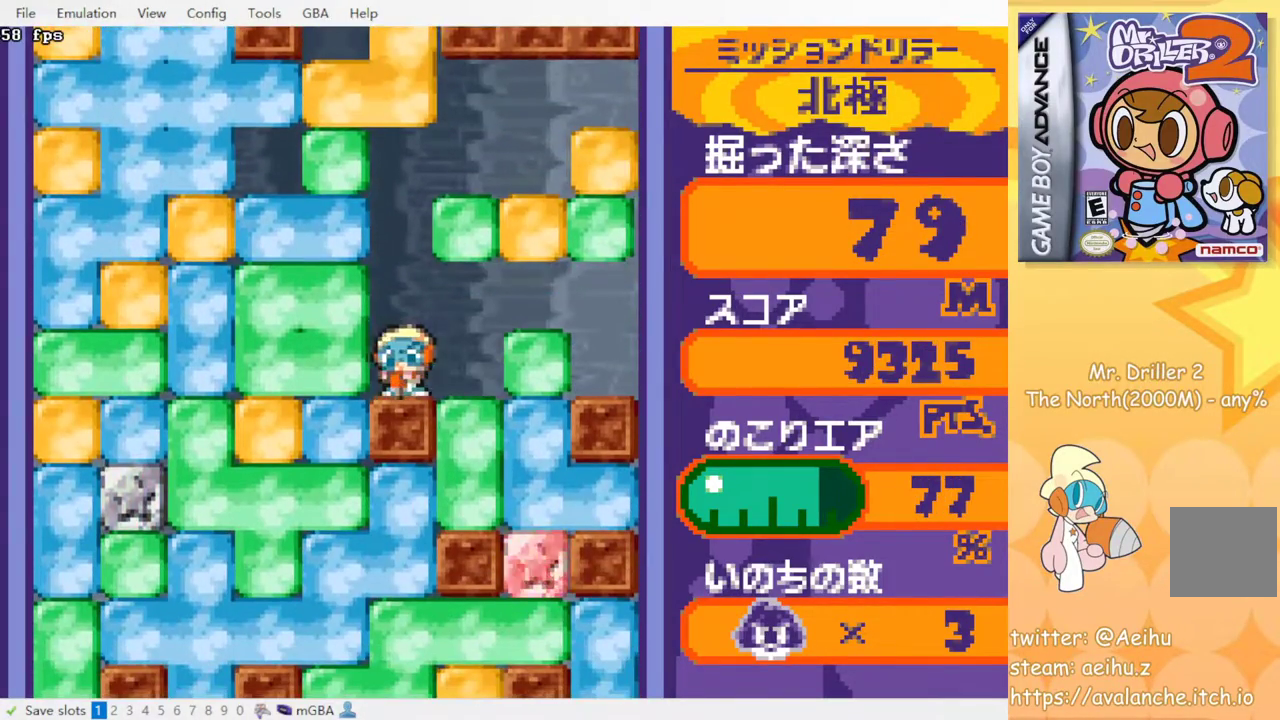
{"buttons": [], "events": [[133, "DPAD_DOWN", "down"], [150, "DPAD_RIGHT", "up"], [200, "SQUARE", "down"], [317, "SQUARE", "up"], [400, "DPAD_DOWN", "up"]]}
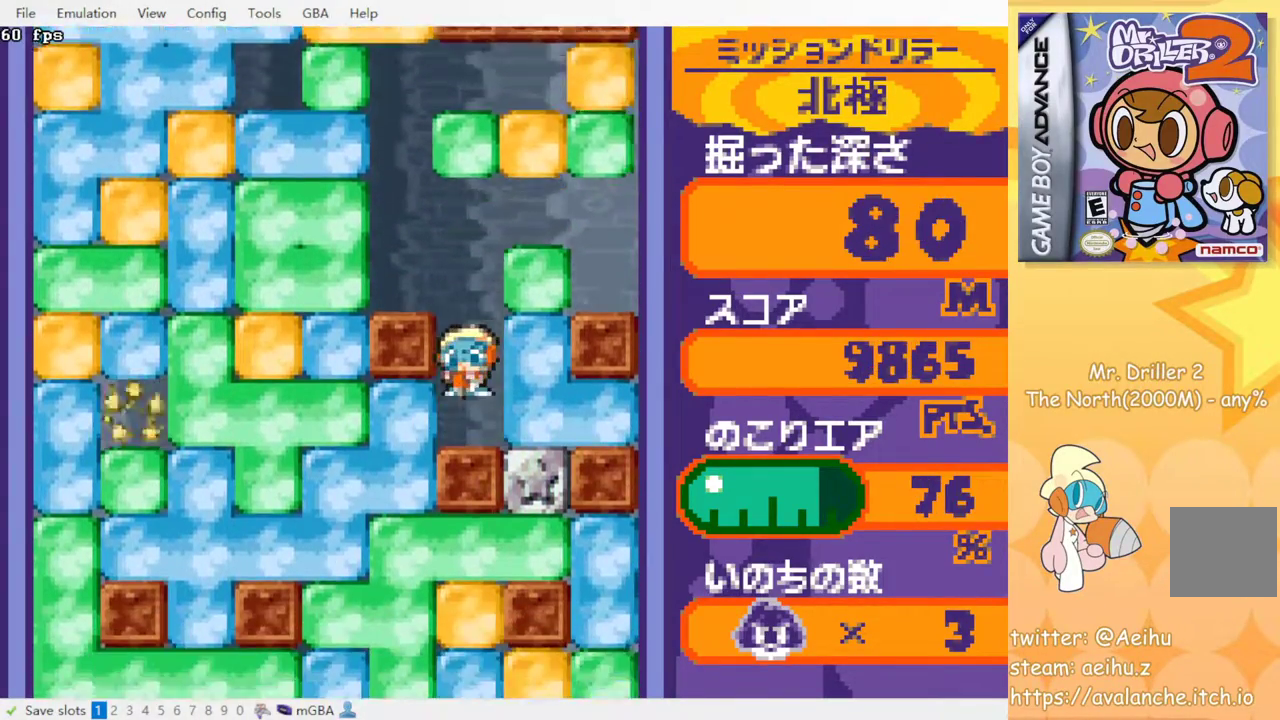
{"buttons": ["DPAD_LEFT"], "events": [[67, "DPAD_LEFT", "down"], [217, "SQUARE", "down"], [300, "SQUARE", "up"]]}
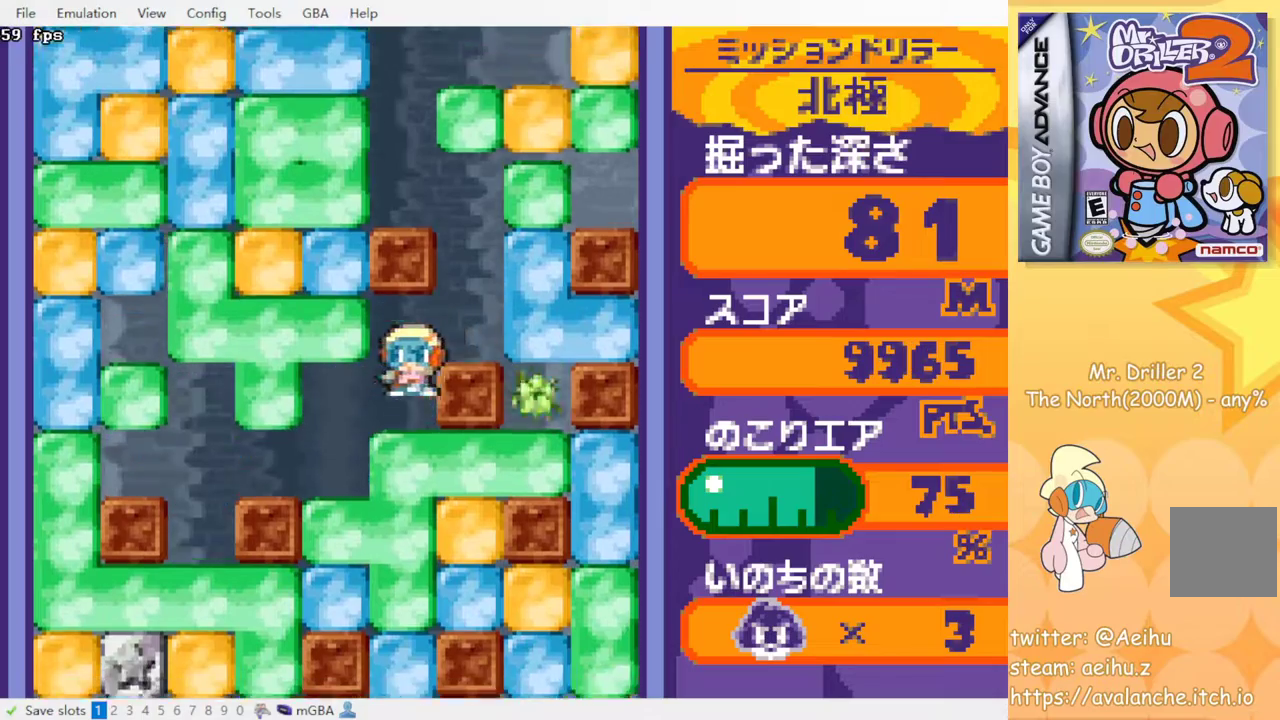
{"buttons": ["SQUARE", "DPAD_DOWN"], "events": [[17, "DPAD_DOWN", "down"], [33, "DPAD_LEFT", "up"], [117, "SQUARE", "down"], [217, "SQUARE", "up"], [300, "SQUARE", "down"], [383, "SQUARE", "up"], [467, "SQUARE", "down"]]}
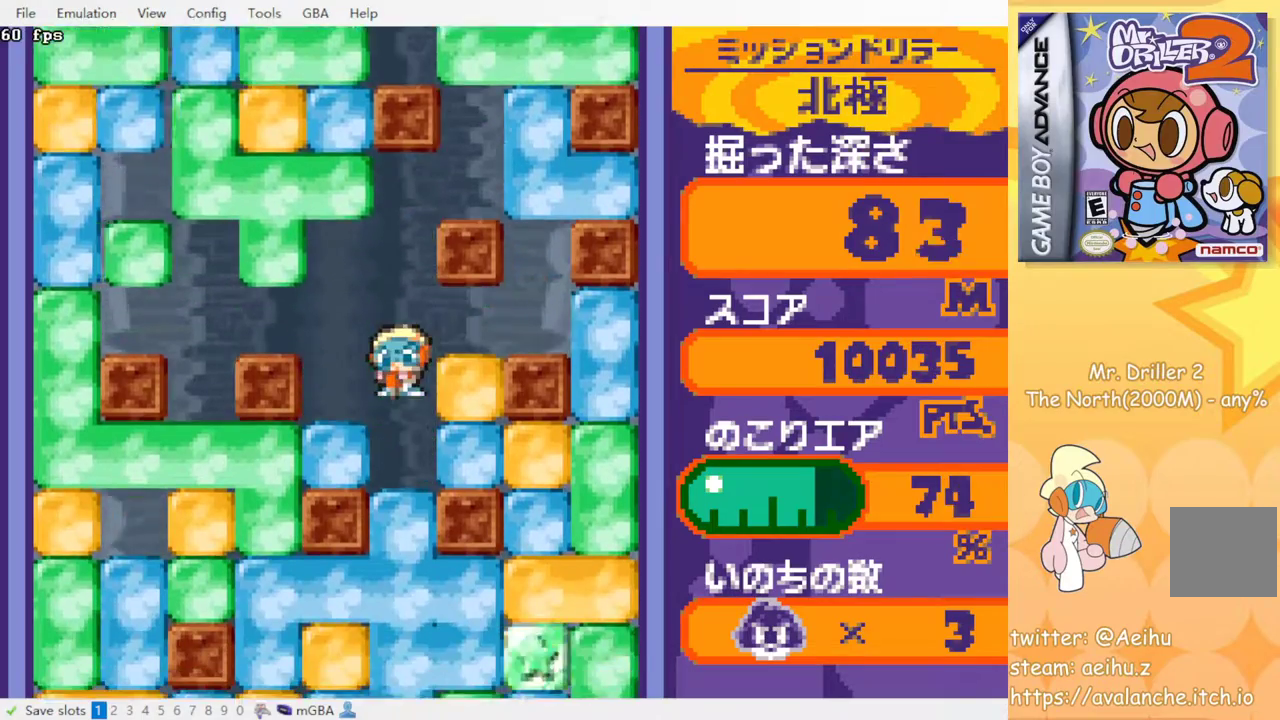
{"buttons": ["SQUARE", "DPAD_DOWN"], "events": [[50, "SQUARE", "up"], [150, "SQUARE", "down"], [217, "SQUARE", "up"], [300, "SQUARE", "down"], [383, "SQUARE", "up"], [450, "SQUARE", "down"]]}
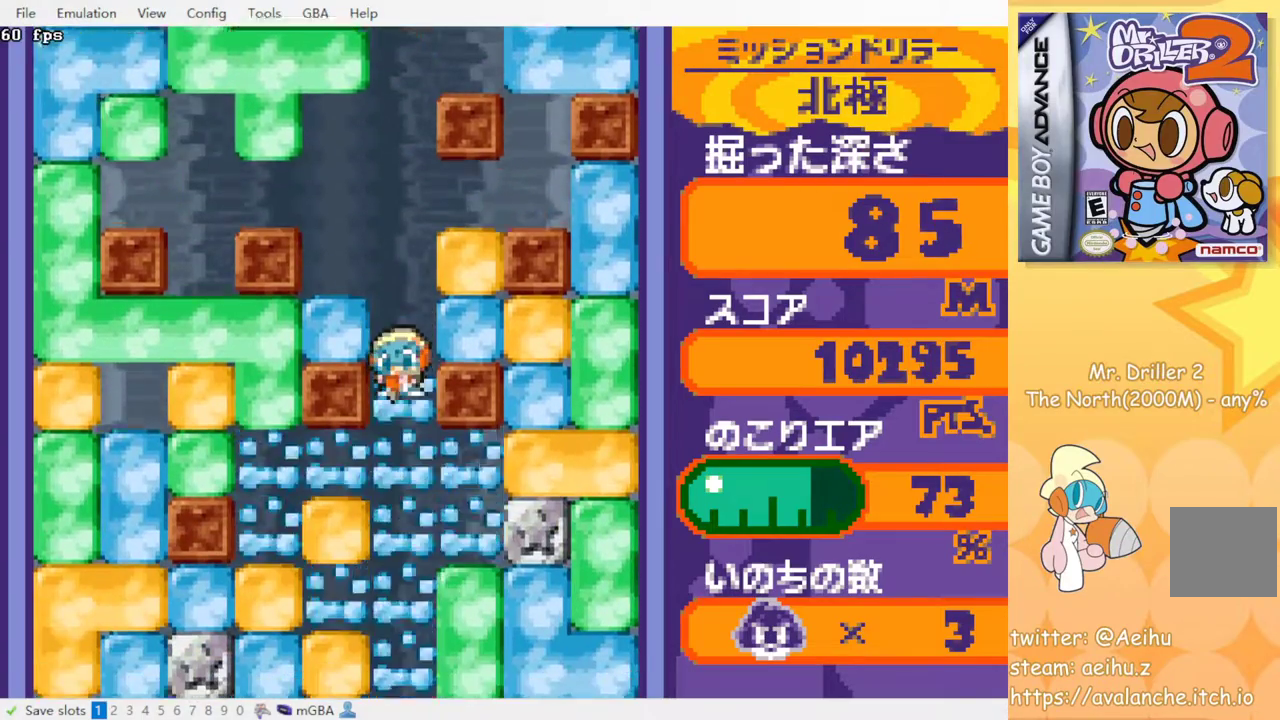
{"buttons": ["DPAD_DOWN"], "events": [[50, "SQUARE", "up"], [117, "SQUARE", "down"], [233, "SQUARE", "up"]]}
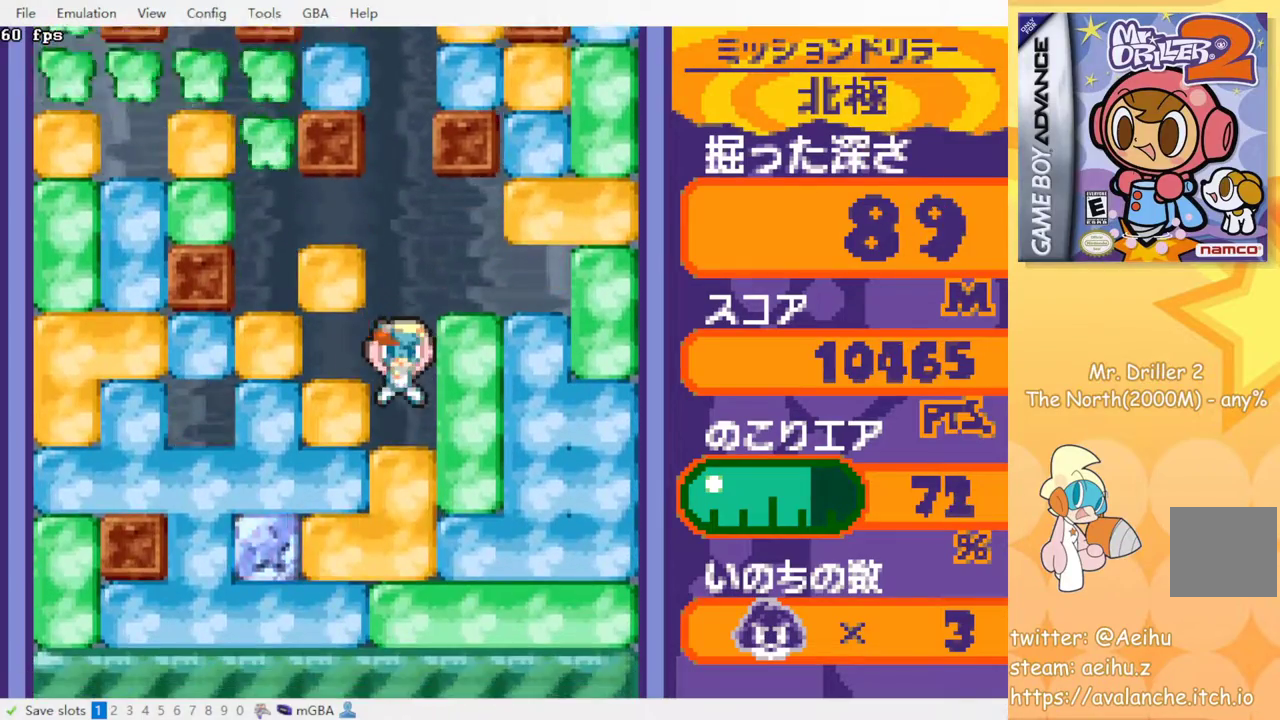
{"buttons": ["SQUARE", "DPAD_DOWN"], "events": [[133, "SQUARE", "down"], [233, "SQUARE", "up"], [300, "SQUARE", "down"], [400, "SQUARE", "up"], [483, "SQUARE", "down"]]}
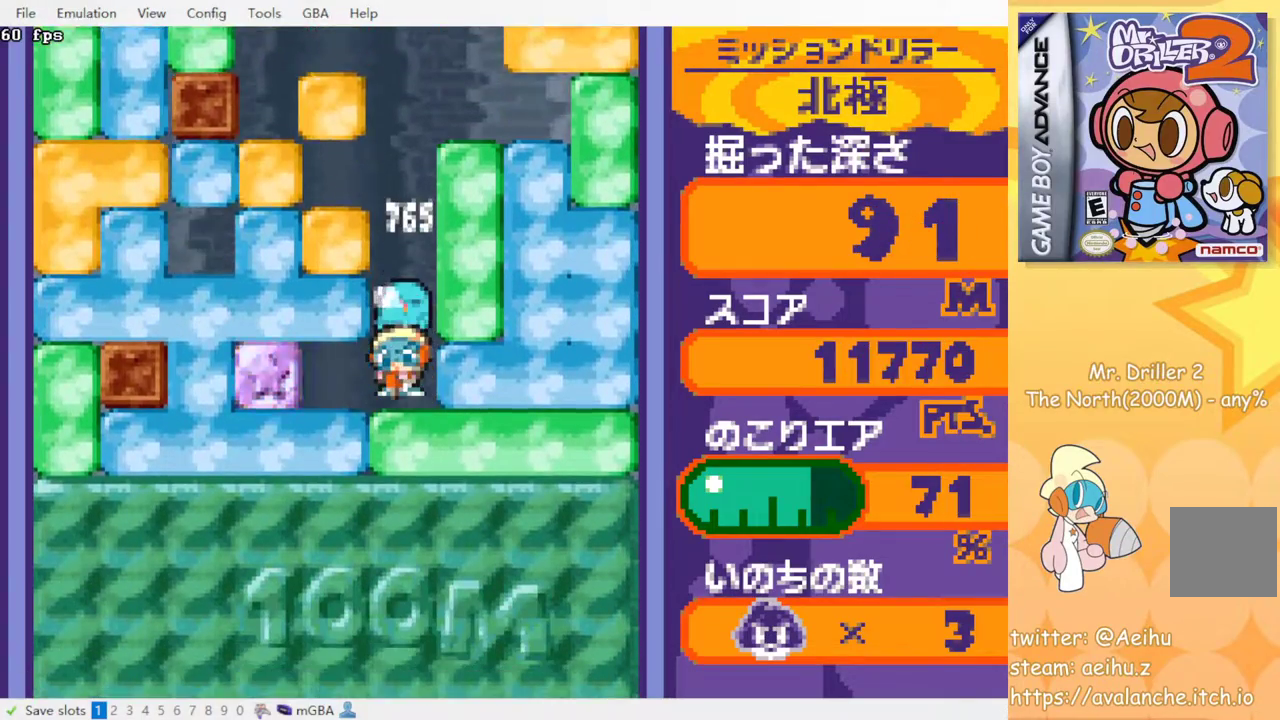
{"buttons": ["SQUARE", "DPAD_DOWN"], "events": [[67, "SQUARE", "up"], [150, "SQUARE", "down"], [217, "SQUARE", "up"], [300, "SQUARE", "down"], [383, "SQUARE", "up"], [450, "SQUARE", "down"]]}
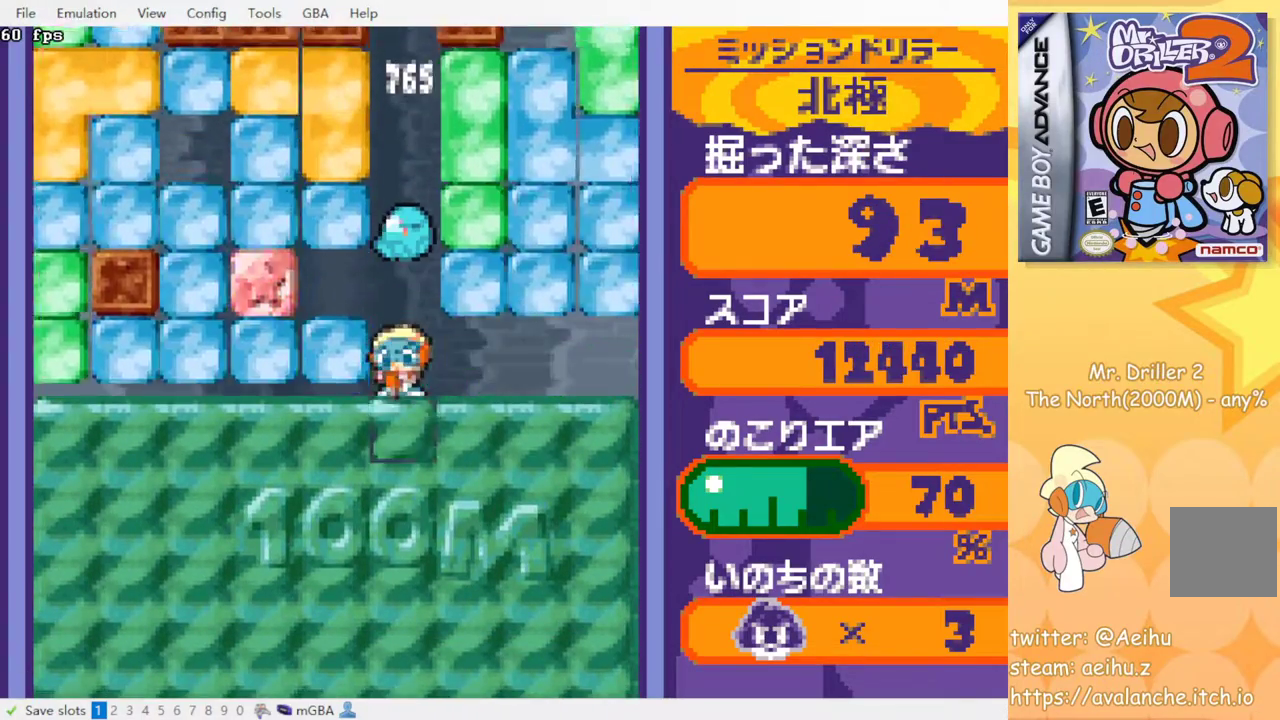
{"buttons": [], "events": [[33, "SQUARE", "up"], [100, "SQUARE", "down"], [183, "SQUARE", "up"], [333, "DPAD_DOWN", "up"]]}
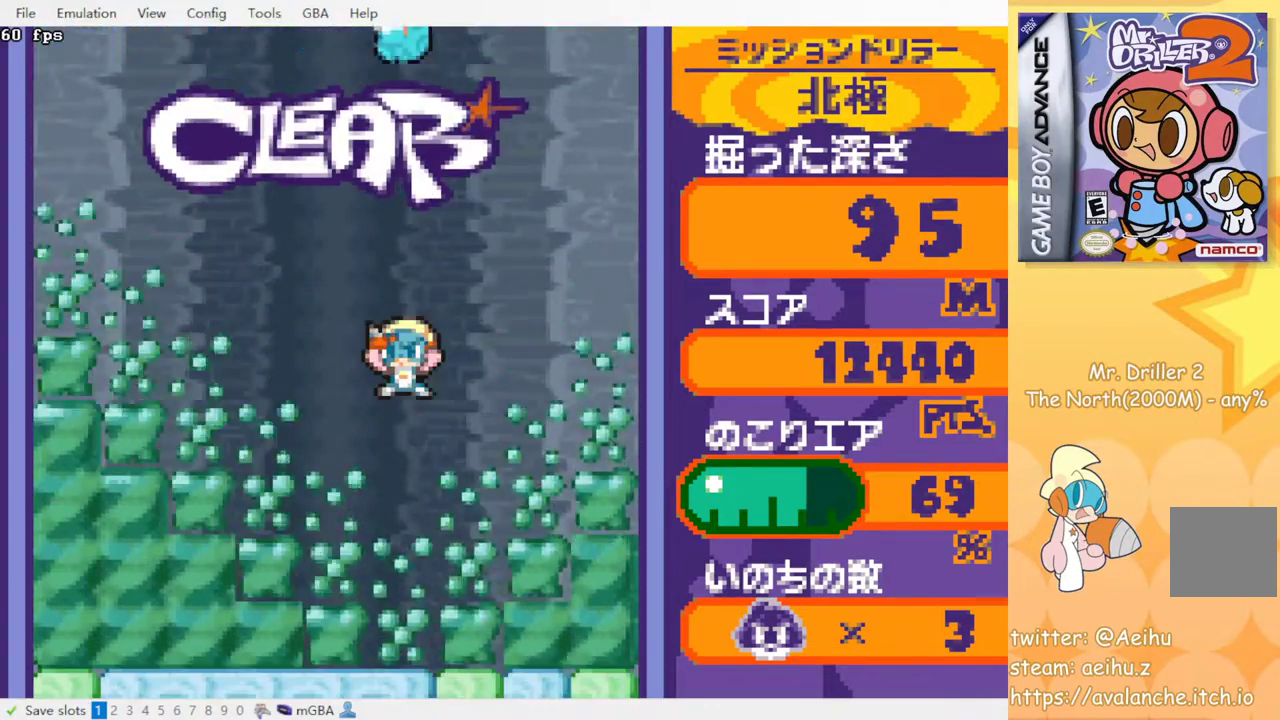
{"buttons": [], "events": []}
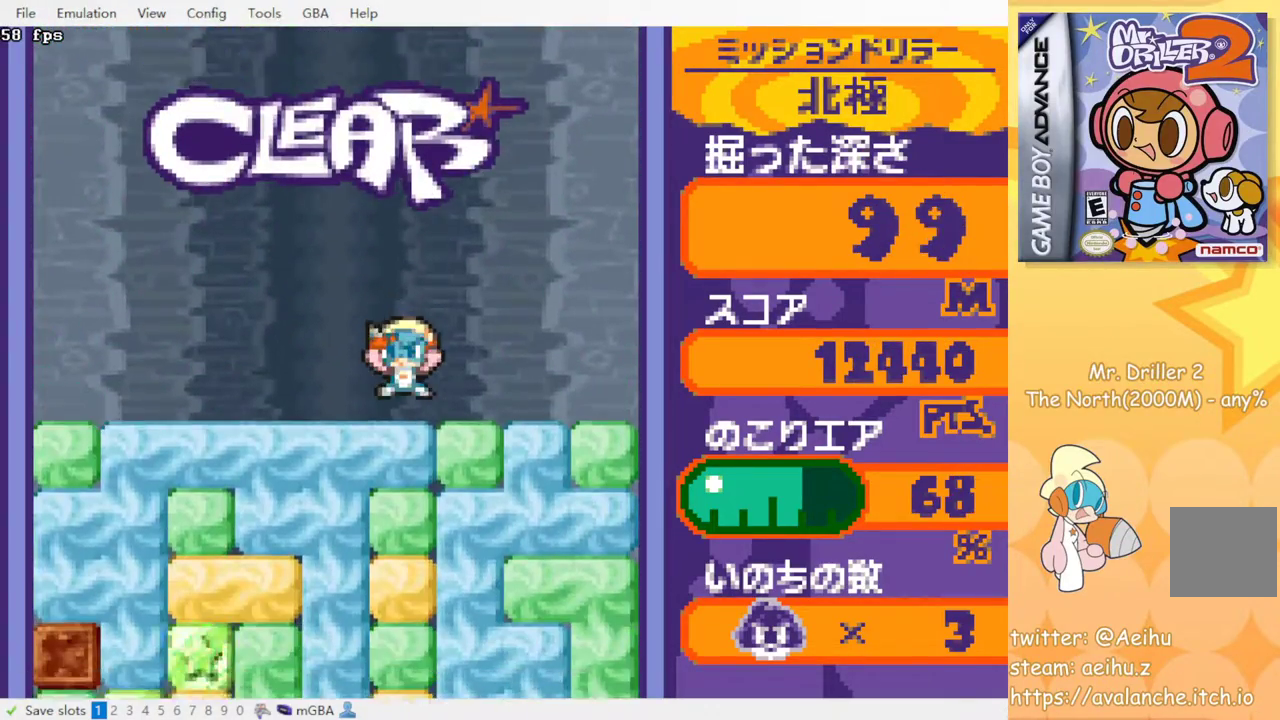
{"buttons": ["DPAD_LEFT"], "events": [[83, "DPAD_DOWN", "down"], [100, "SQUARE", "down"], [217, "DPAD_DOWN", "up"], [217, "SQUARE", "up"], [317, "DPAD_LEFT", "down"]]}
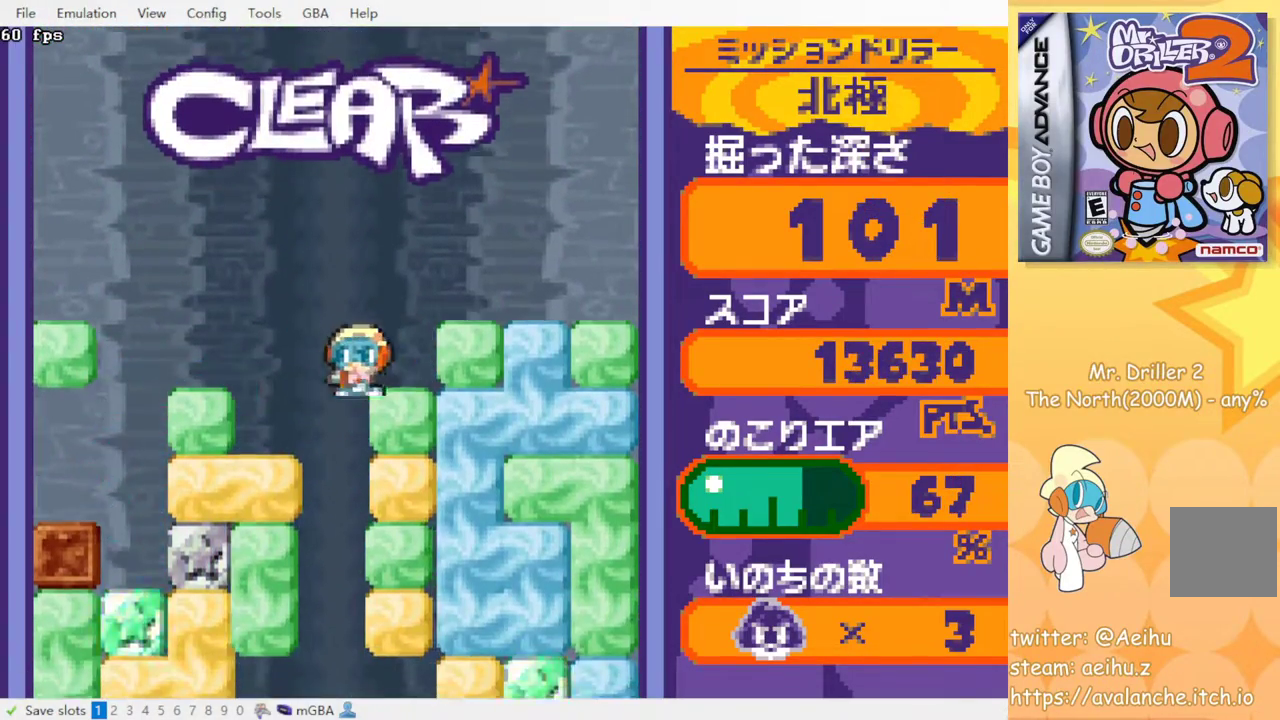
{"buttons": [], "events": [[33, "DPAD_LEFT", "up"]]}